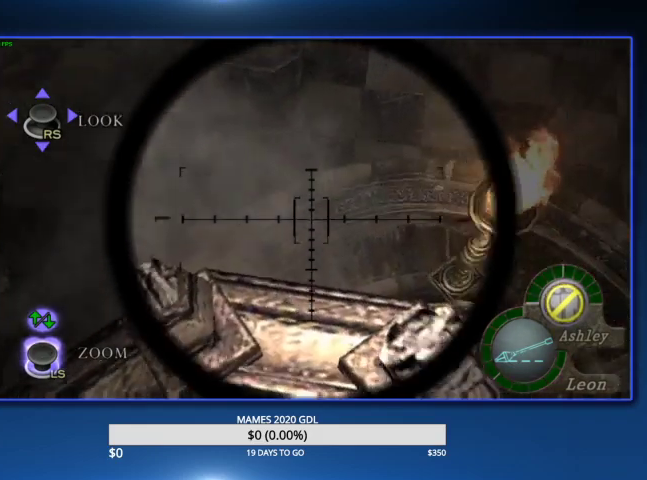
Gameplay with a controller (PlayStation layout); each line is a JSON object with the inputs held at the frame after it. "events" lists button and stick changes between this image and that frame as [ms after this image, input, new state], when the widget could be followed in between. Not read: TOUCHPAD.
{"buttons": ["L2"], "left_stick": "center", "right_stick": "center", "events": [[333, "right_stick", "center"], [367, "R2", "down"], [467, "R2", "up"]]}
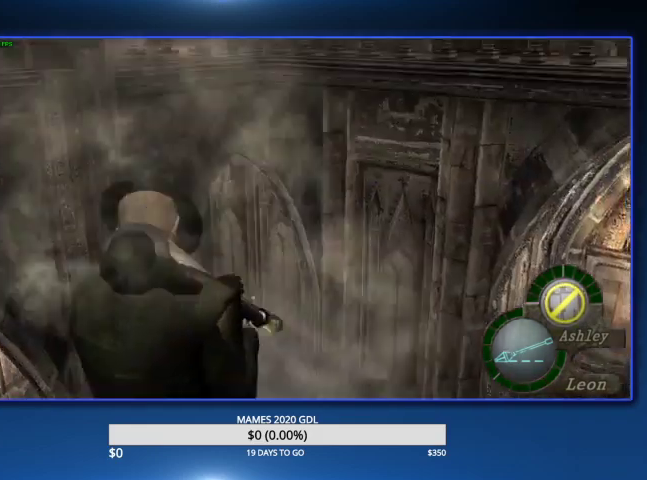
{"buttons": ["L2"], "left_stick": "center", "right_stick": "center"}
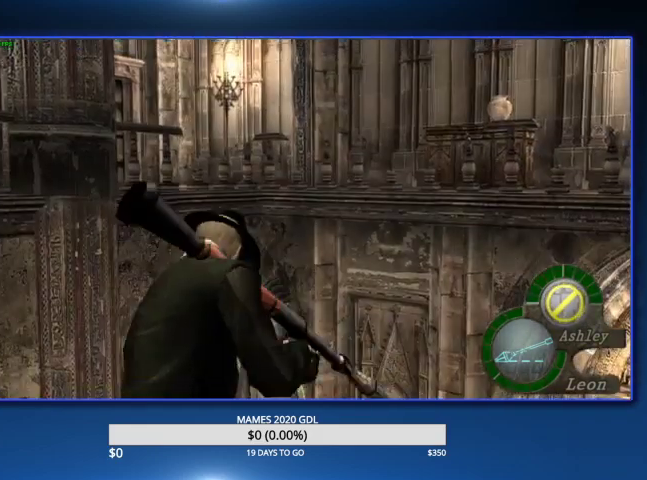
{"buttons": ["L2"], "left_stick": "center", "right_stick": "center"}
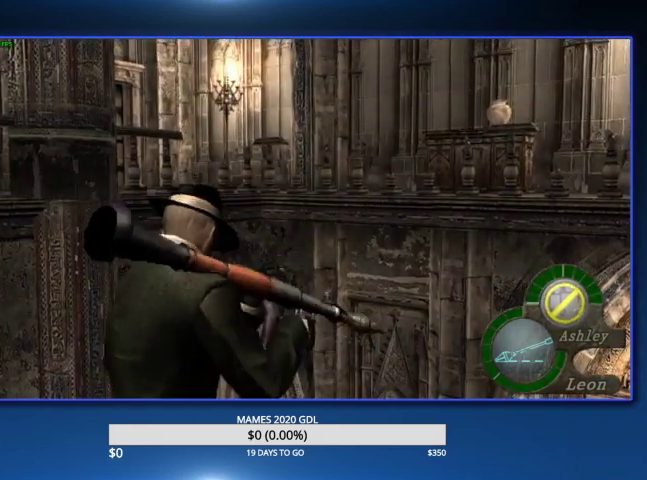
{"buttons": ["L2", "DPAD_DOWN"], "left_stick": "center", "right_stick": "center", "events": [[500, "DPAD_DOWN", "down"]]}
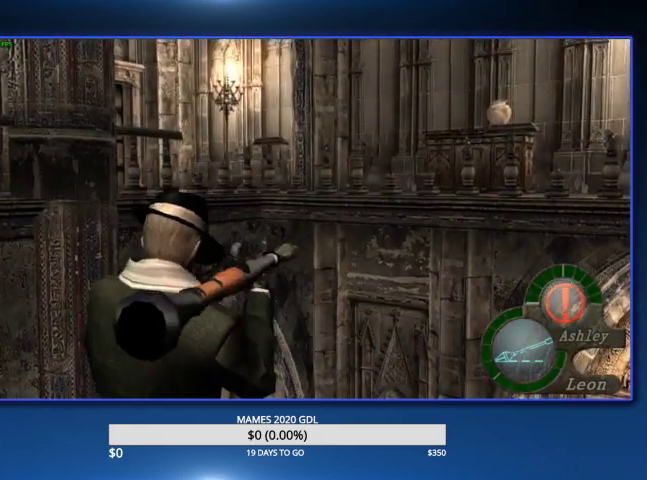
{"buttons": ["L2", "R2"], "left_stick": "center", "right_stick": "center", "events": [[67, "right_stick", "down"], [233, "right_stick", "down-left"], [333, "DPAD_LEFT", "down"], [467, "DPAD_DOWN", "up"], [467, "R2", "down"], [500, "DPAD_LEFT", "up"], [500, "right_stick", "center"]]}
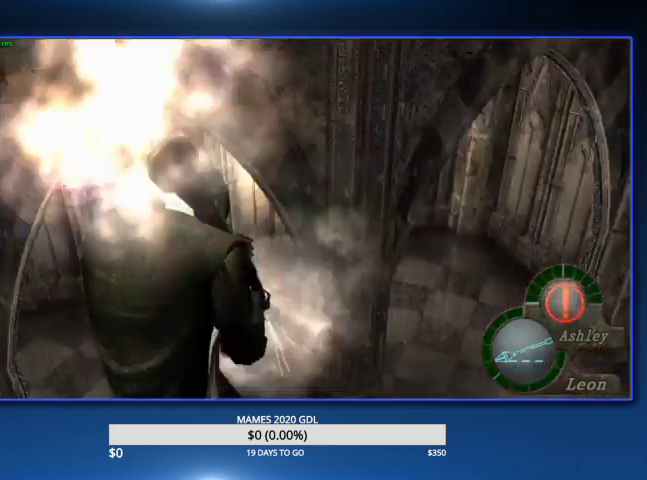
{"buttons": ["L2"], "left_stick": "center", "right_stick": "center", "events": [[100, "R2", "up"]]}
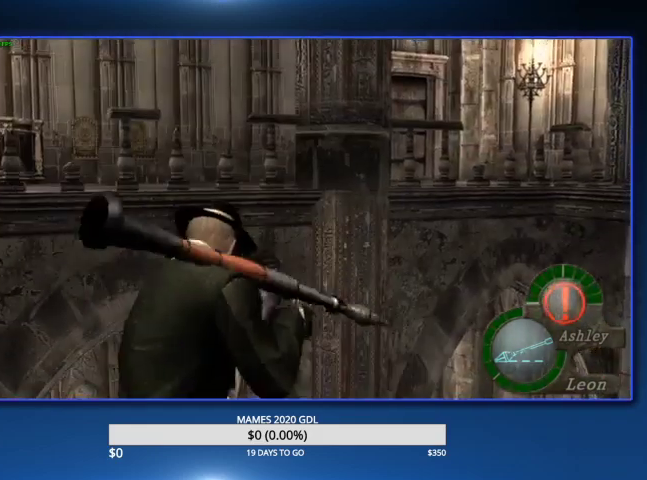
{"buttons": ["L2"], "left_stick": "center", "right_stick": "center", "events": [[267, "DPAD_RIGHT", "down"], [333, "right_stick", "right"], [433, "right_stick", "center"], [500, "DPAD_RIGHT", "up"]]}
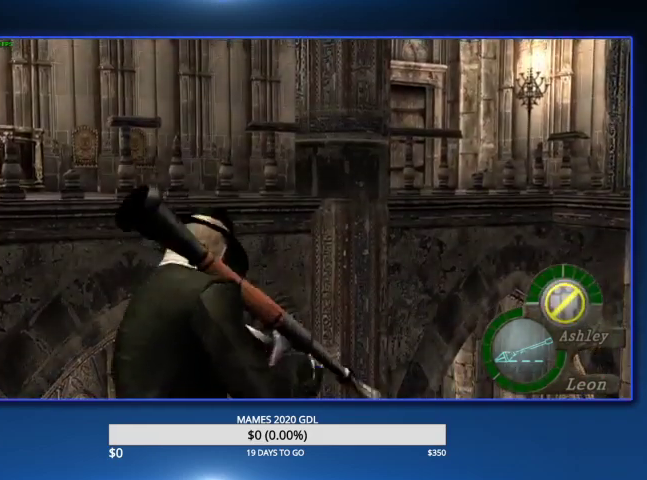
{"buttons": ["L2", "DPAD_DOWN", "DPAD_LEFT"], "left_stick": "center", "right_stick": "down-left", "events": [[200, "DPAD_LEFT", "down"], [267, "right_stick", "down-left"], [367, "DPAD_DOWN", "down"]]}
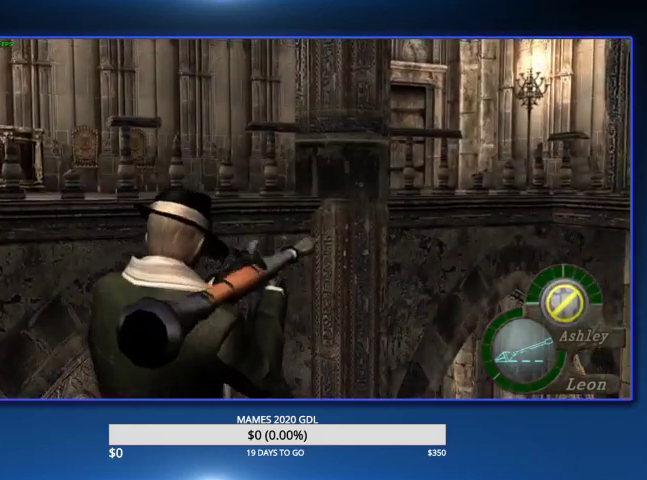
{"buttons": ["L2"], "left_stick": "center", "right_stick": "center", "events": [[433, "DPAD_DOWN", "up"], [433, "DPAD_LEFT", "up"], [433, "right_stick", "center"]]}
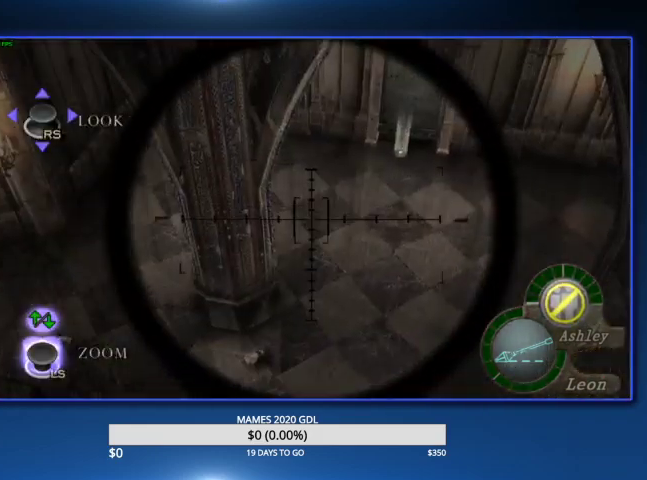
{"buttons": ["L2"], "left_stick": "center", "right_stick": "center", "events": [[200, "right_stick", "up-right"], [333, "right_stick", "center"]]}
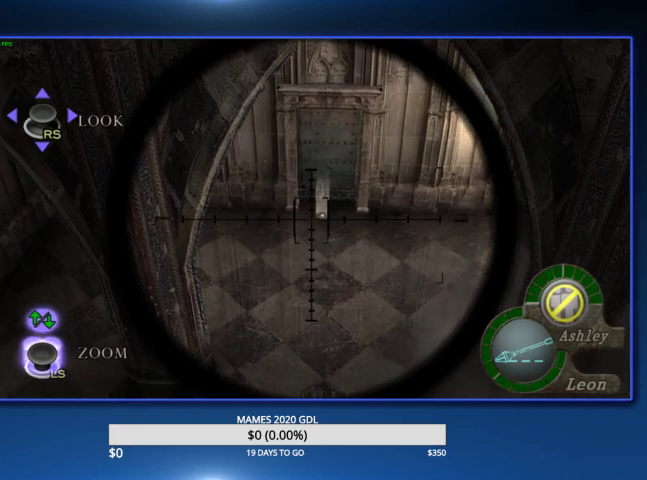
{"buttons": ["L2"], "left_stick": "center", "right_stick": "center", "events": [[300, "right_stick", "up-right"], [433, "right_stick", "center"]]}
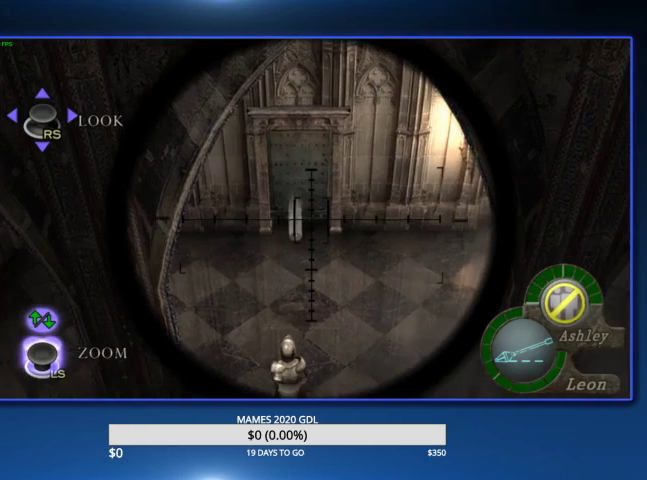
{"buttons": ["L2"], "left_stick": "center", "right_stick": "center", "events": [[133, "right_stick", "up-left"], [267, "right_stick", "center"]]}
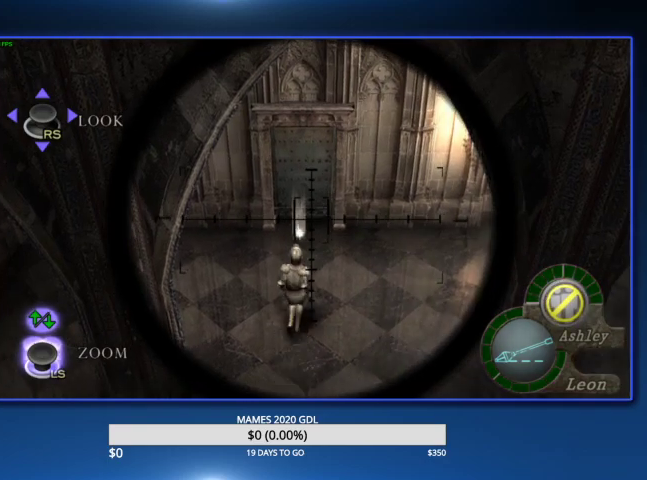
{"buttons": ["L2", "R2"], "left_stick": "center", "right_stick": "center", "events": [[433, "R2", "down"]]}
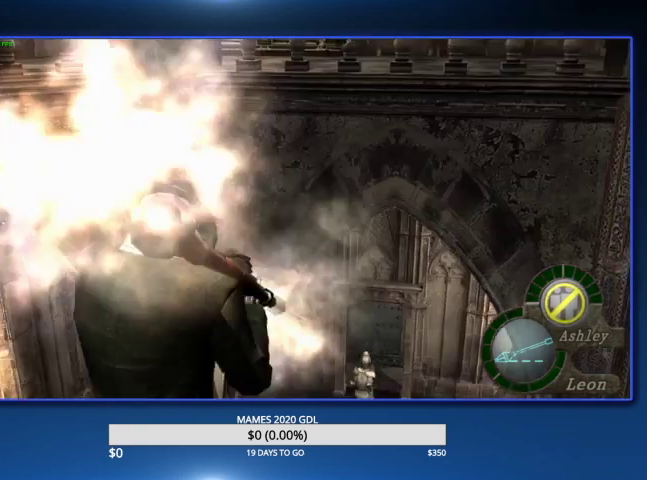
{"buttons": [], "left_stick": "up-left", "right_stick": "center"}
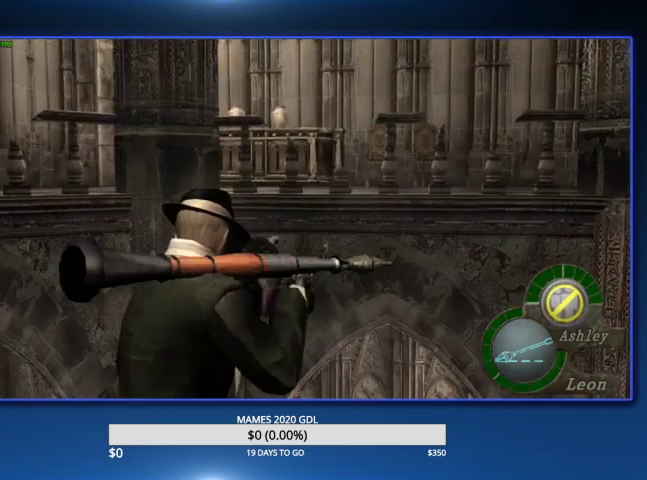
{"buttons": [], "left_stick": "left", "right_stick": "center"}
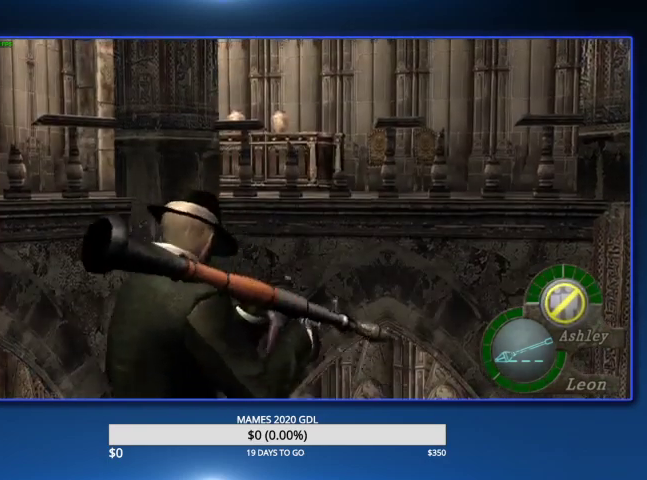
{"buttons": [], "left_stick": "up", "right_stick": "center", "events": [[67, "right_stick", "left"], [200, "L2", "down"], [300, "L2", "up"], [333, "right_stick", "center"], [367, "left_stick", "up"]]}
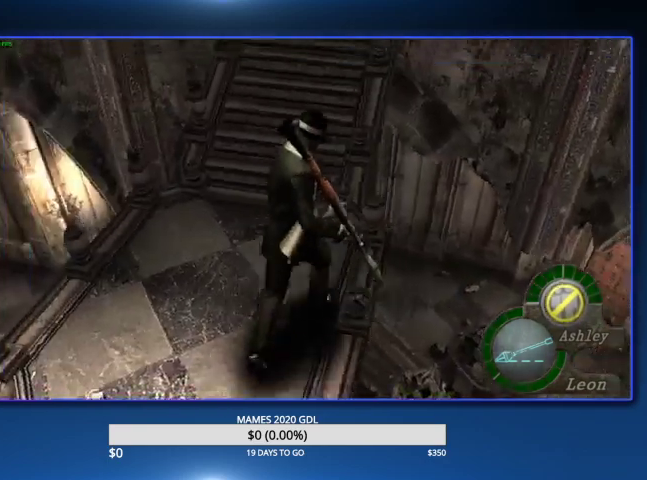
{"buttons": ["CROSS"], "left_stick": "center", "right_stick": "center", "events": [[233, "left_stick", "center"], [367, "CROSS", "down"], [433, "CROSS", "up"], [500, "CROSS", "down"]]}
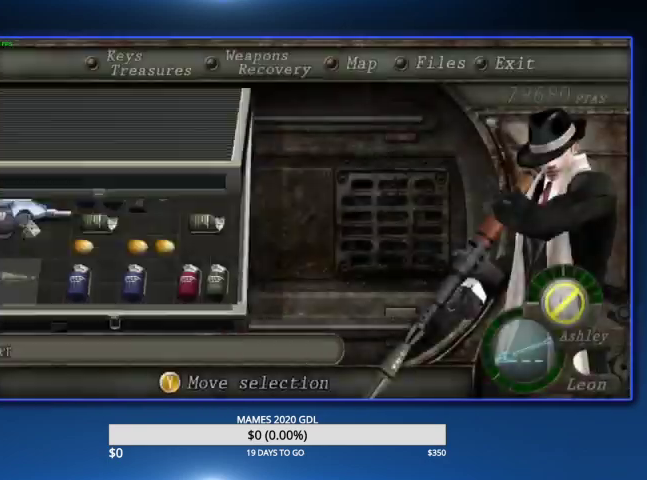
{"buttons": ["CROSS"], "left_stick": "center", "right_stick": "center", "events": [[167, "CROSS", "up"], [433, "CROSS", "down"]]}
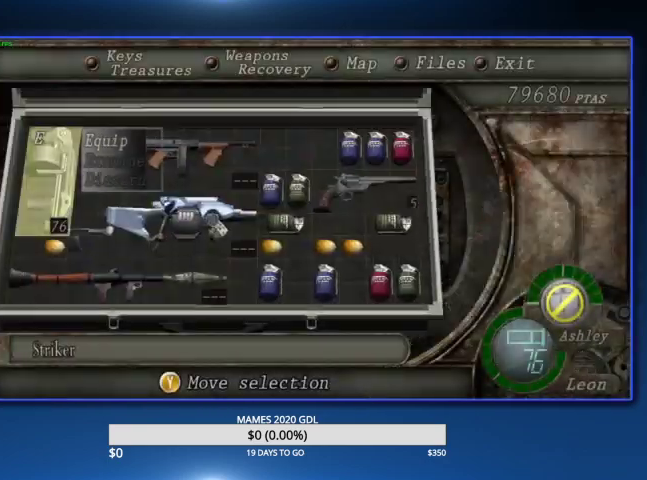
{"buttons": [], "left_stick": "up-left", "right_stick": "center", "events": [[67, "CROSS", "up"], [300, "CIRCLE", "down"], [333, "left_stick", "up"], [367, "CIRCLE", "up"], [433, "CIRCLE", "down"], [433, "left_stick", "up-left"], [500, "CIRCLE", "up"]]}
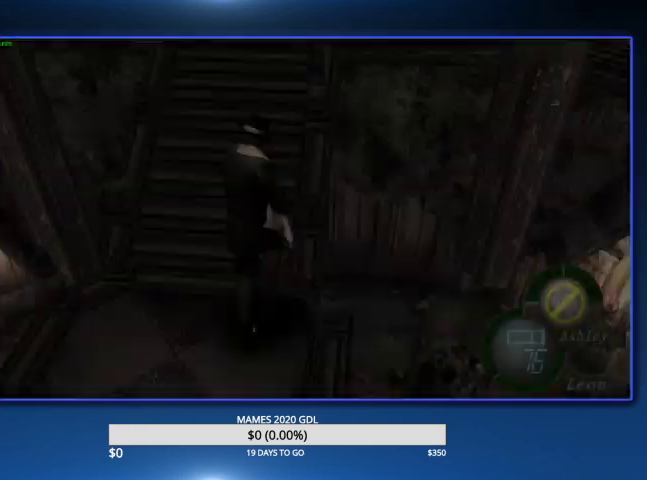
{"buttons": ["CIRCLE"], "left_stick": "up", "right_stick": "center", "events": [[67, "CIRCLE", "down"], [133, "CIRCLE", "up"], [133, "left_stick", "up"], [200, "CIRCLE", "down"], [267, "CIRCLE", "up"], [333, "CIRCLE", "down"], [400, "CIRCLE", "up"], [467, "CIRCLE", "down"]]}
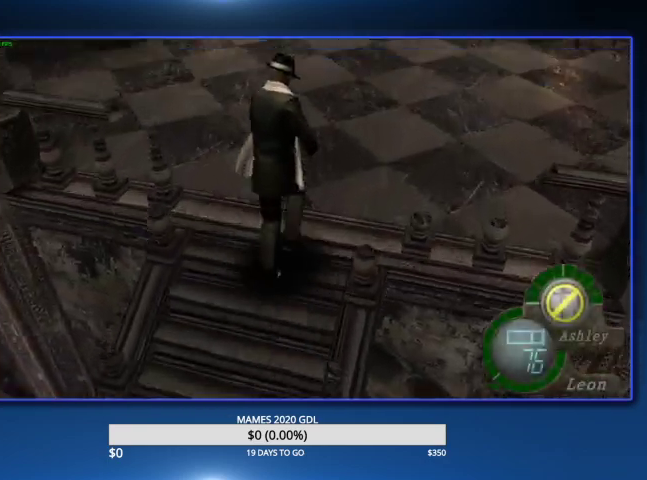
{"buttons": [], "left_stick": "up", "right_stick": "center", "events": [[67, "CIRCLE", "up"], [100, "CIRCLE", "down"], [200, "CIRCLE", "up"], [267, "CIRCLE", "down"], [333, "CIRCLE", "up"], [400, "CIRCLE", "down"], [467, "CIRCLE", "up"]]}
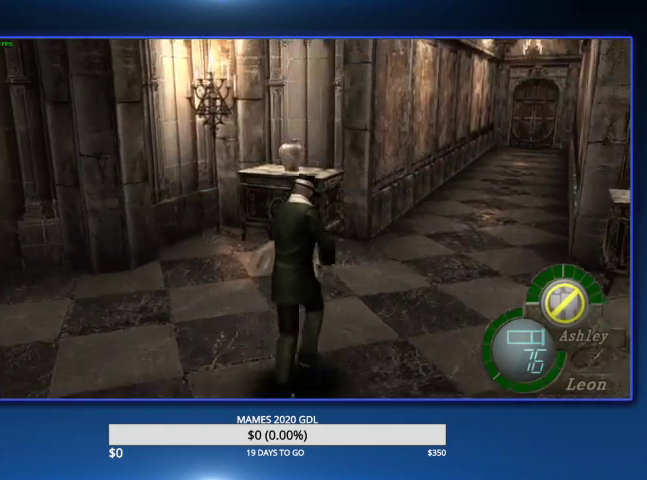
{"buttons": ["CIRCLE"], "left_stick": "up", "right_stick": "center", "events": [[33, "CIRCLE", "down"], [133, "CIRCLE", "up"], [167, "CIRCLE", "down"], [267, "CIRCLE", "up"], [333, "CIRCLE", "down"], [433, "CIRCLE", "up"], [467, "CIRCLE", "down"]]}
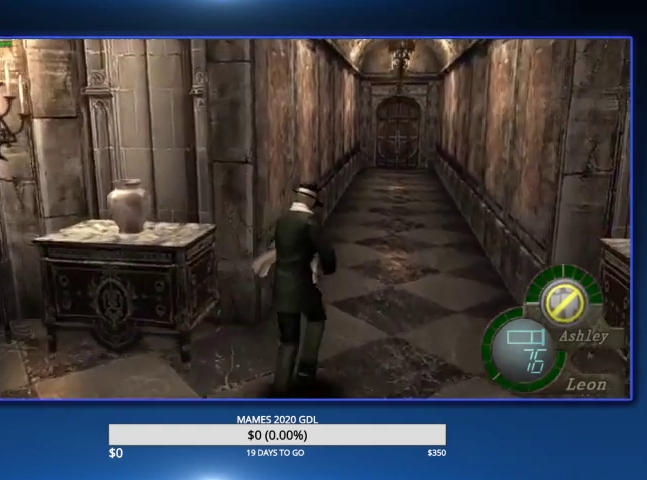
{"buttons": [], "left_stick": "up", "right_stick": "center", "events": [[200, "CIRCLE", "up"]]}